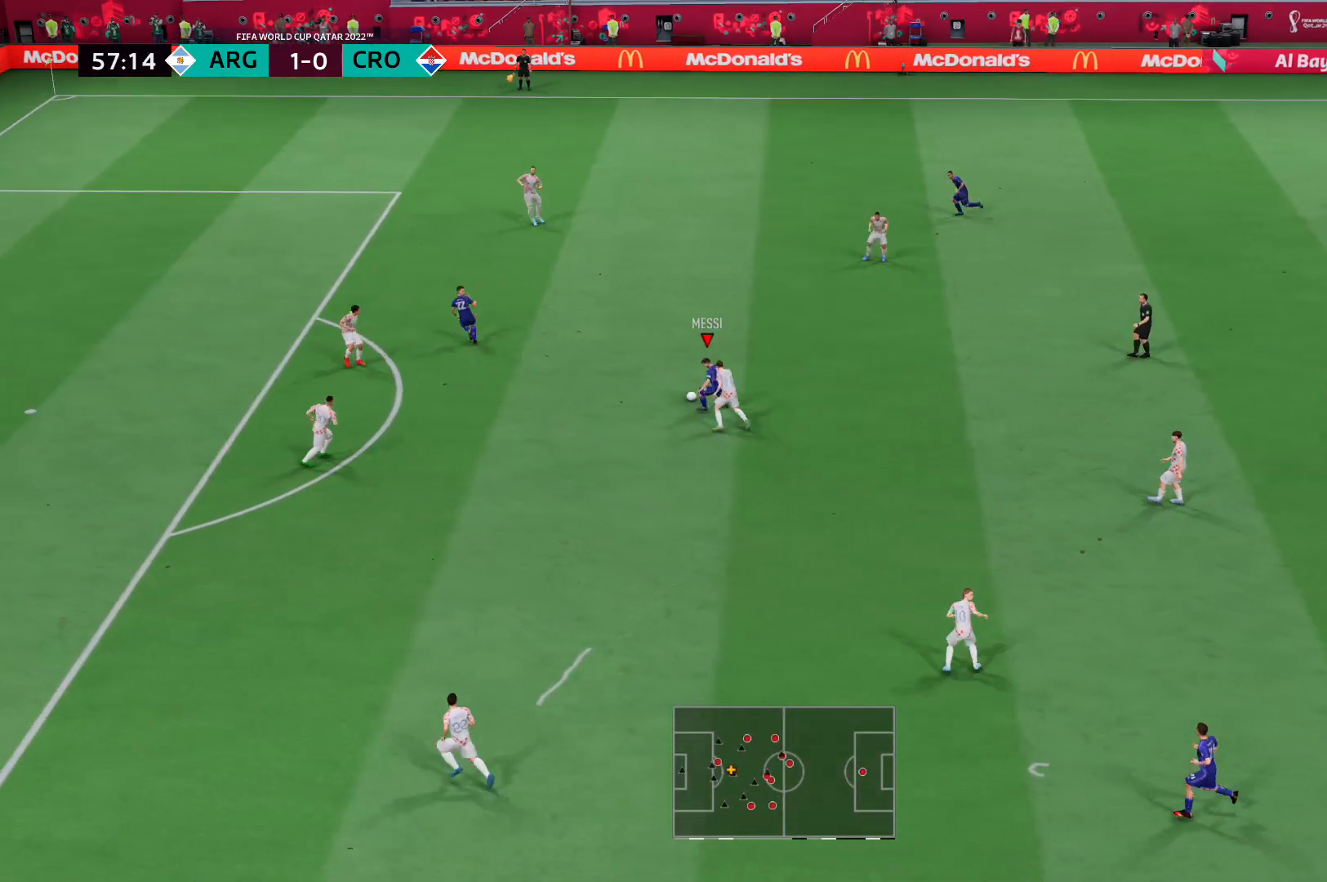
Gameplay with a controller (Xbox layout); each line is a JSON object with the inputs held at the frame after it. "events" lists button and stick changes between this image and that frame as [ms after this image, input, new state], when the widget could be followed in between. Not read: L3 R3.
{"buttons": ["X"], "left_stick": "up-left", "right_stick": "center", "events": [[138, "R2", "up"], [380, "left_stick", "up-left"], [414, "X", "down"]]}
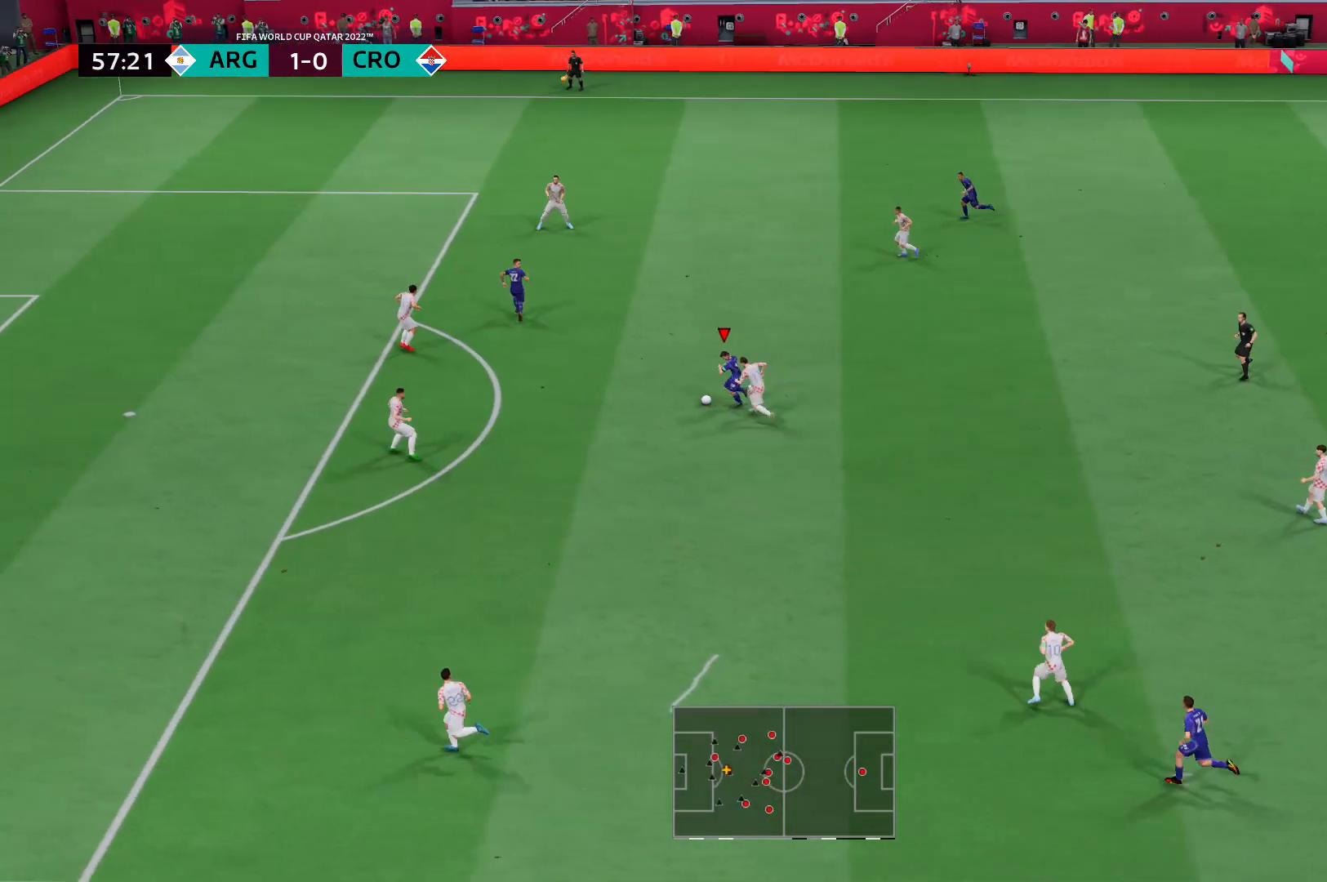
{"buttons": [], "left_stick": "up-left", "right_stick": "center", "events": [[172, "X", "up"]]}
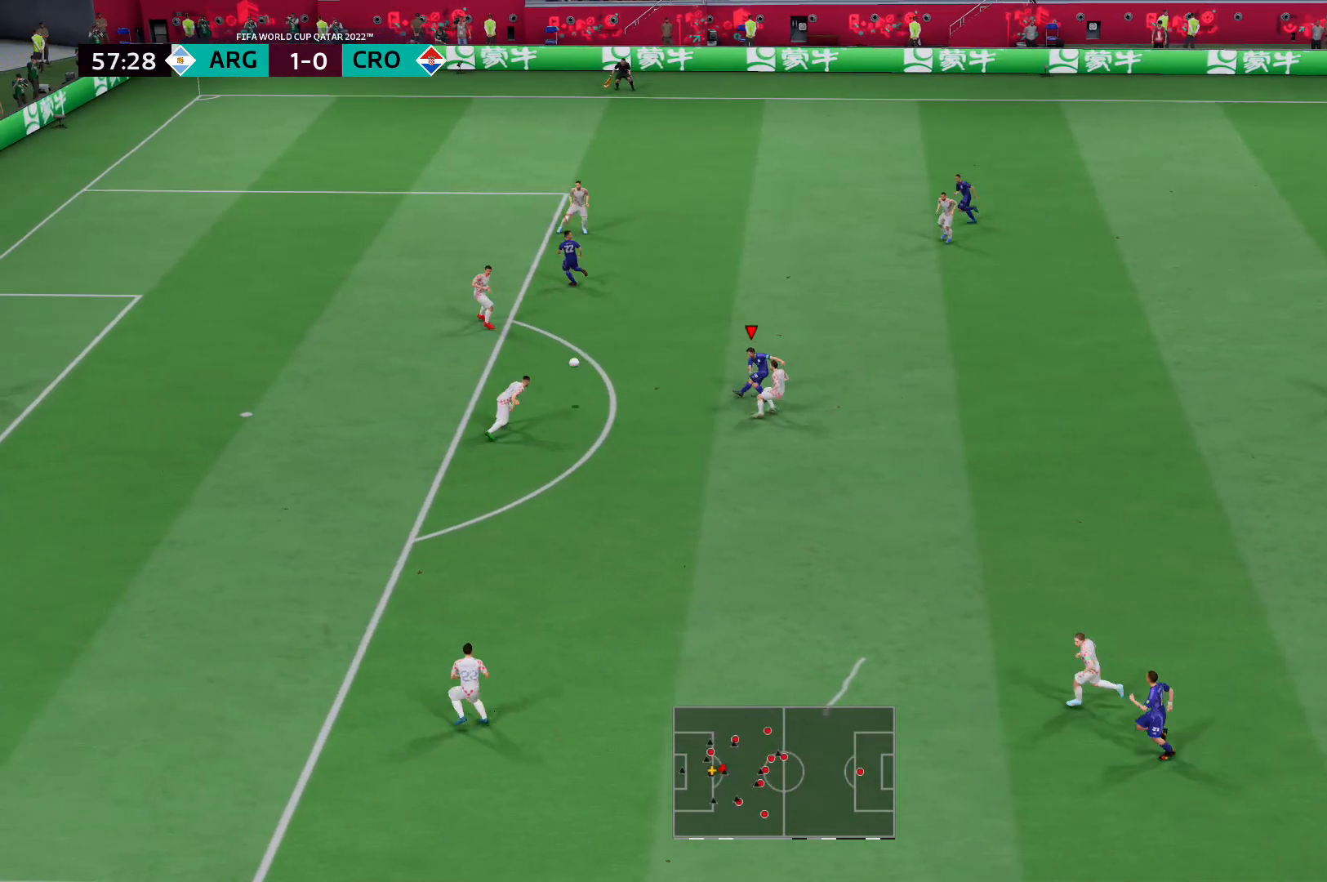
{"buttons": [], "left_stick": "center", "right_stick": "center", "events": [[173, "left_stick", "center"]]}
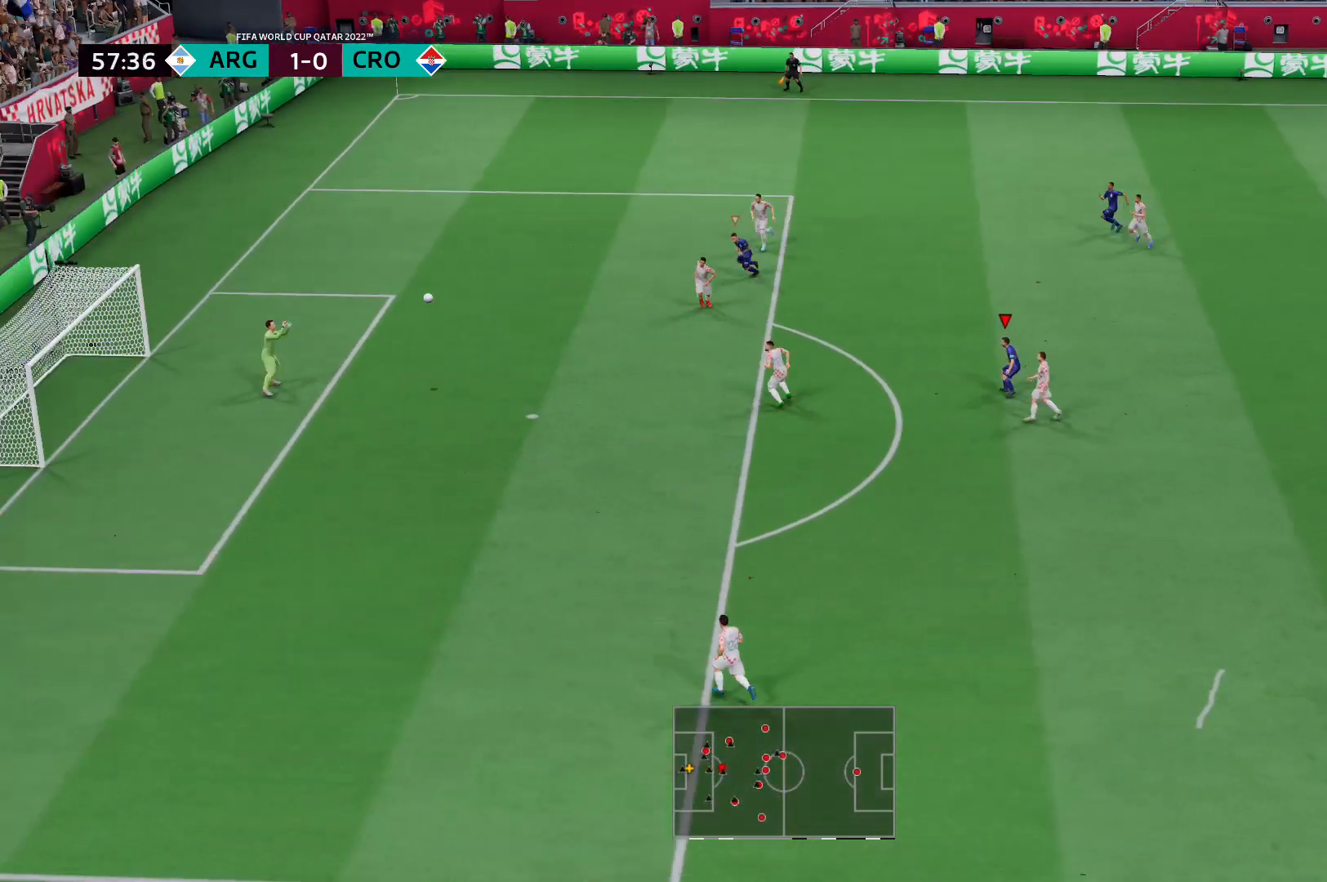
{"buttons": [], "left_stick": "center", "right_stick": "center", "events": []}
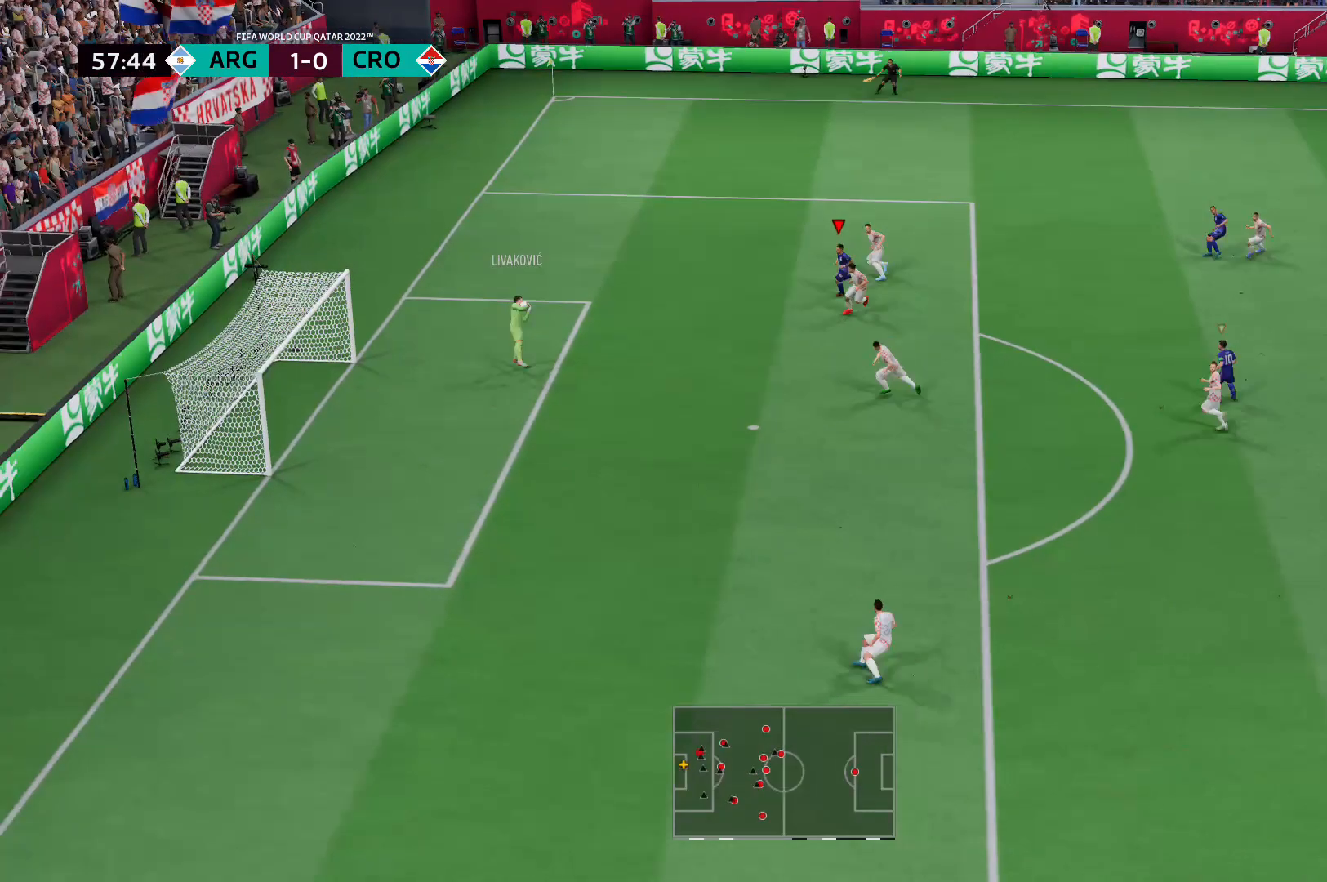
{"buttons": [], "left_stick": "center", "right_stick": "center", "events": []}
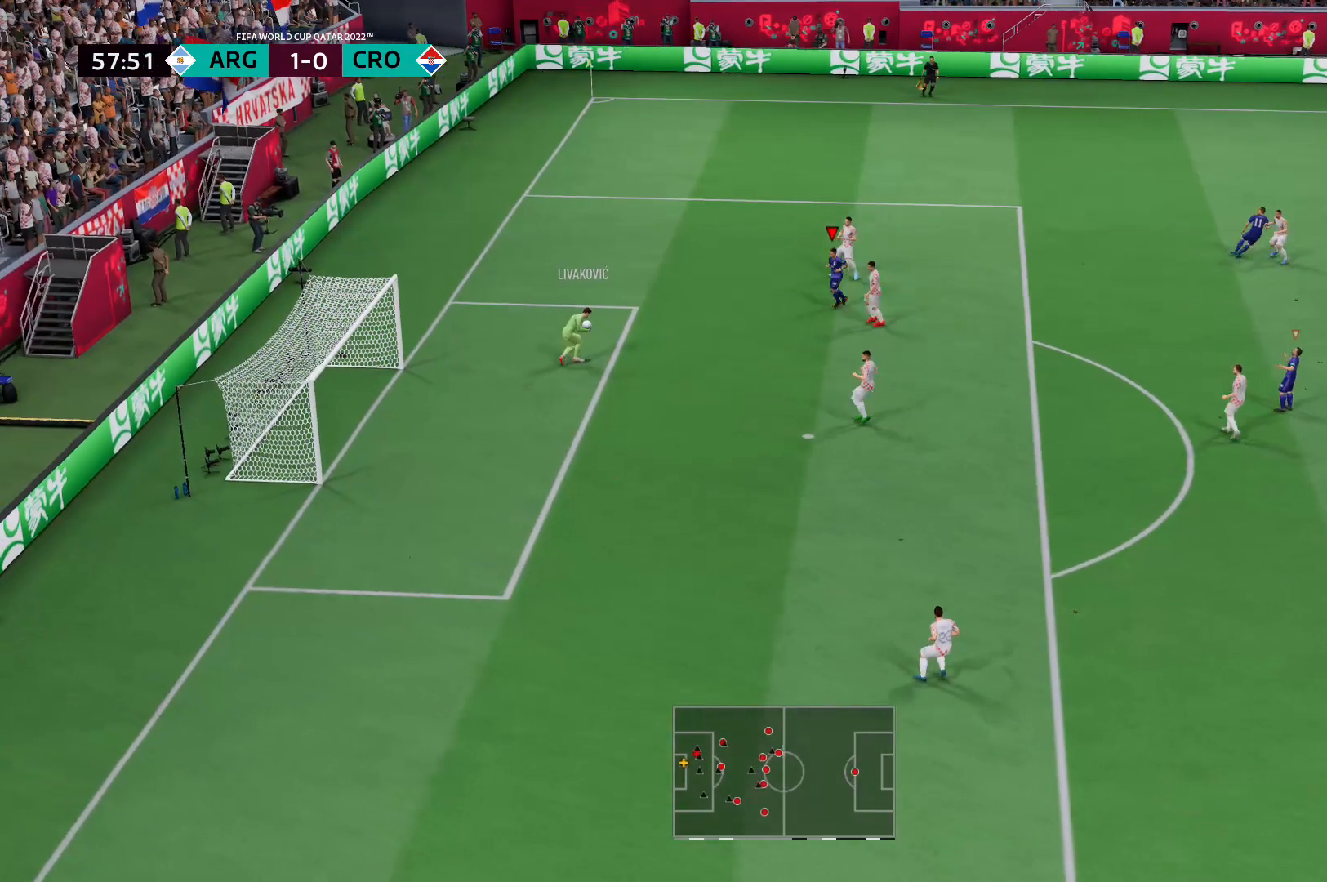
{"buttons": ["R2"], "left_stick": "down-left", "right_stick": "center", "events": [[103, "L2", "down"], [138, "left_stick", "down"], [276, "left_stick", "down-left"], [448, "L2", "up"], [483, "R2", "down"]]}
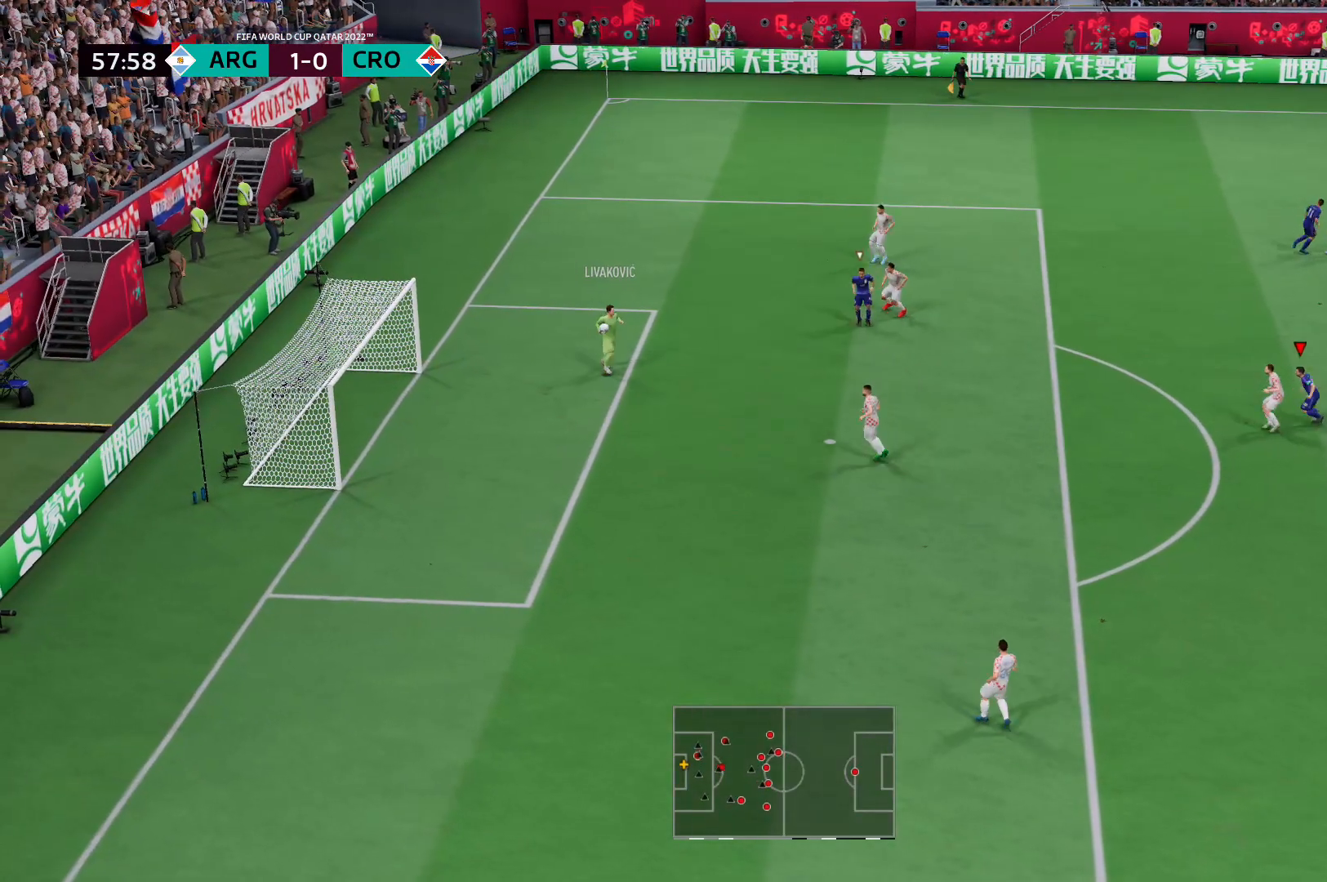
{"buttons": [], "left_stick": "down-left", "right_stick": "center", "events": [[138, "R2", "up"]]}
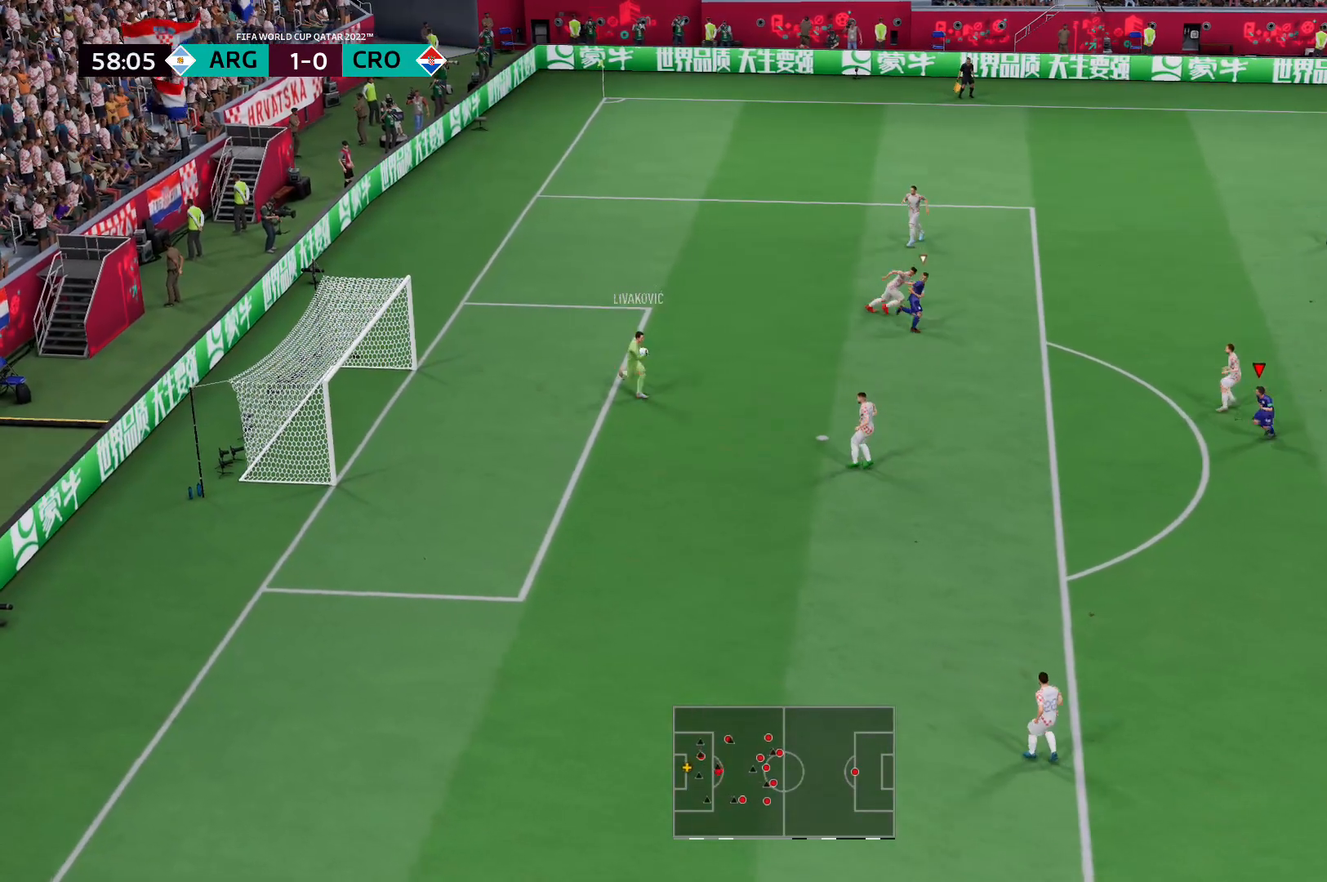
{"buttons": ["R2"], "left_stick": "down-left", "right_stick": "center", "events": [[103, "R2", "down"]]}
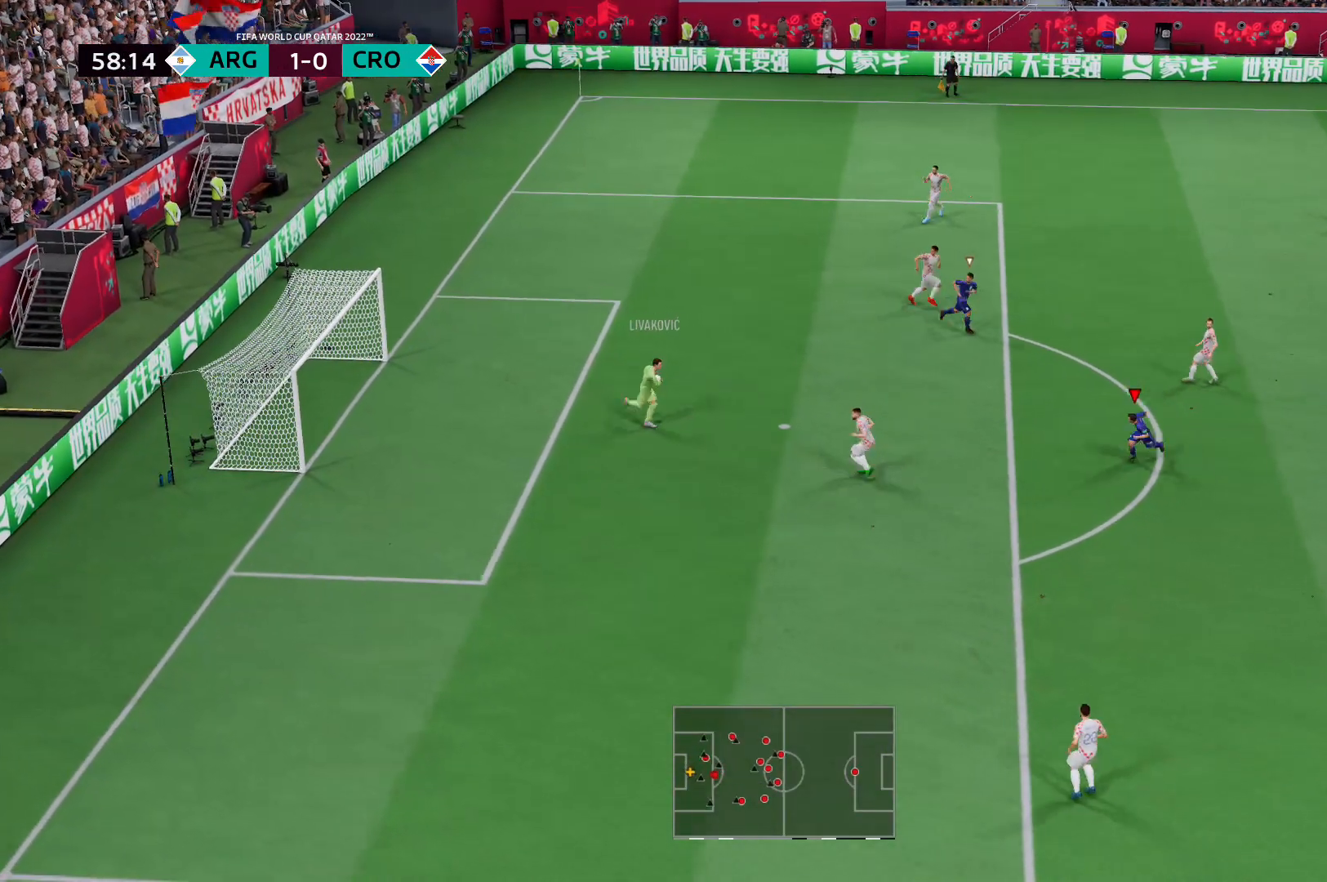
{"buttons": [], "left_stick": "center", "right_stick": "center", "events": [[345, "R2", "up"], [345, "left_stick", "center"]]}
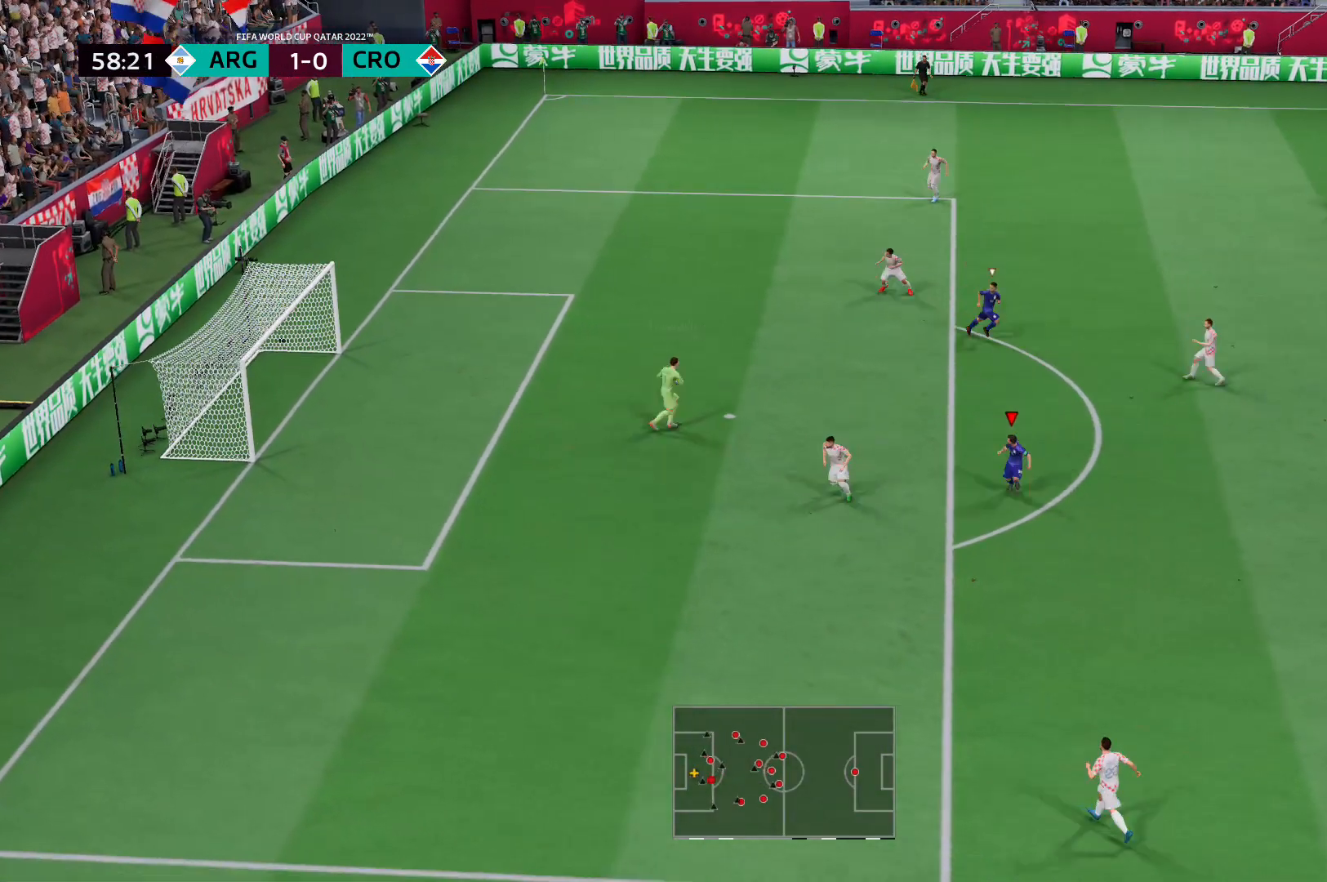
{"buttons": ["L2"], "left_stick": "up-right", "right_stick": "center", "events": [[414, "L2", "down"], [483, "left_stick", "up-right"]]}
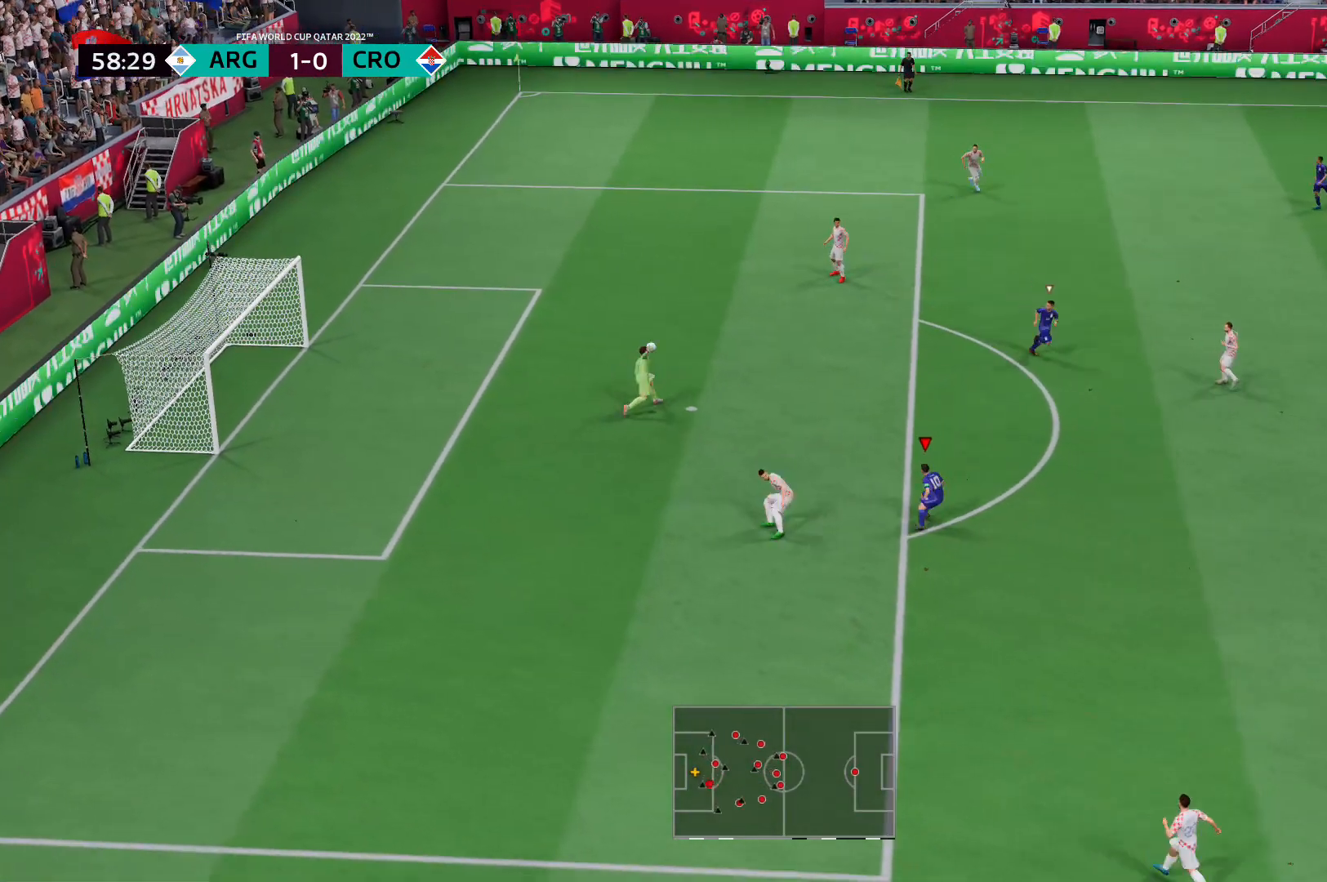
{"buttons": ["R2"], "left_stick": "up-right", "right_stick": "center", "events": [[173, "R2", "down"], [276, "L2", "up"]]}
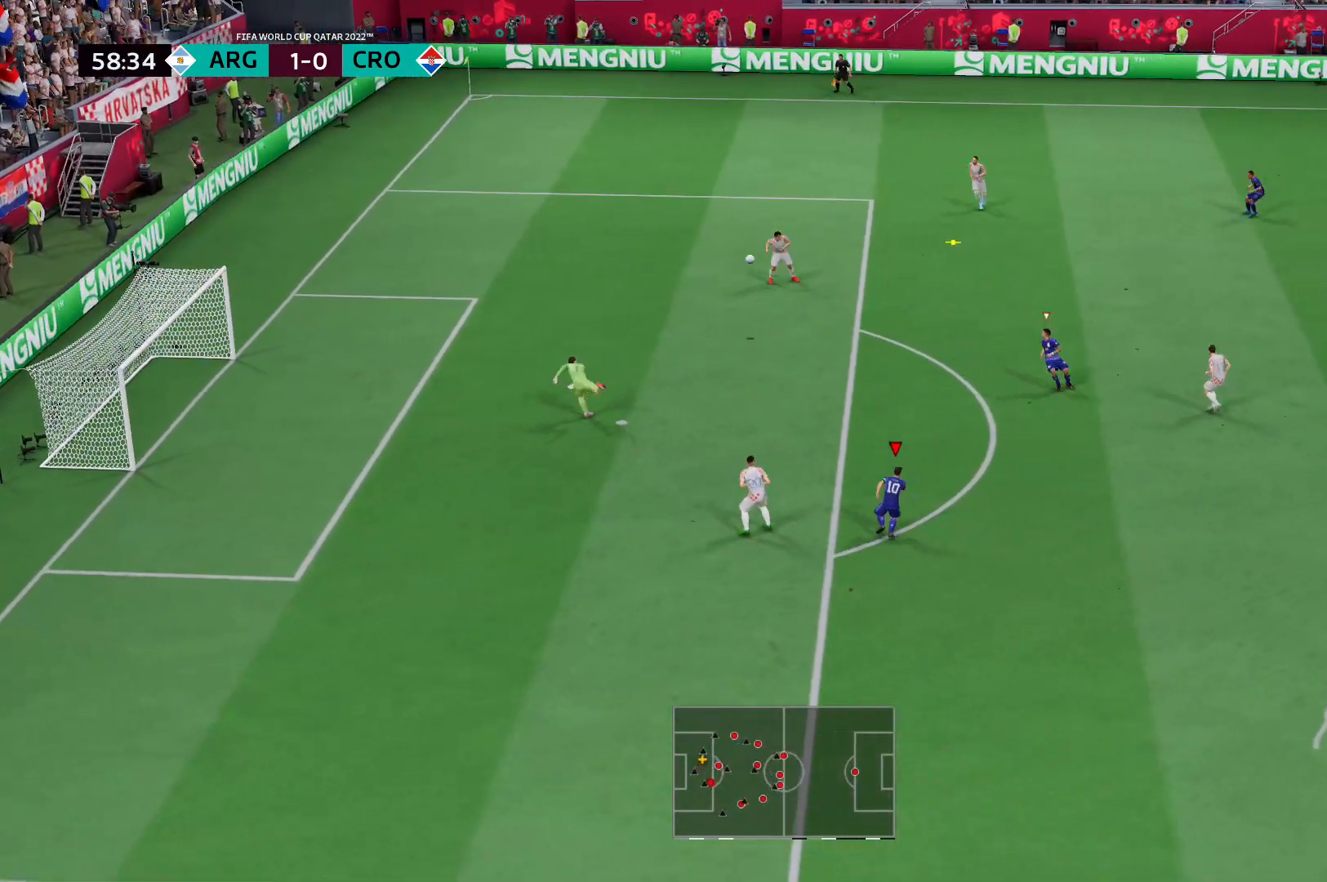
{"buttons": ["R2"], "left_stick": "up-right", "right_stick": "center", "events": []}
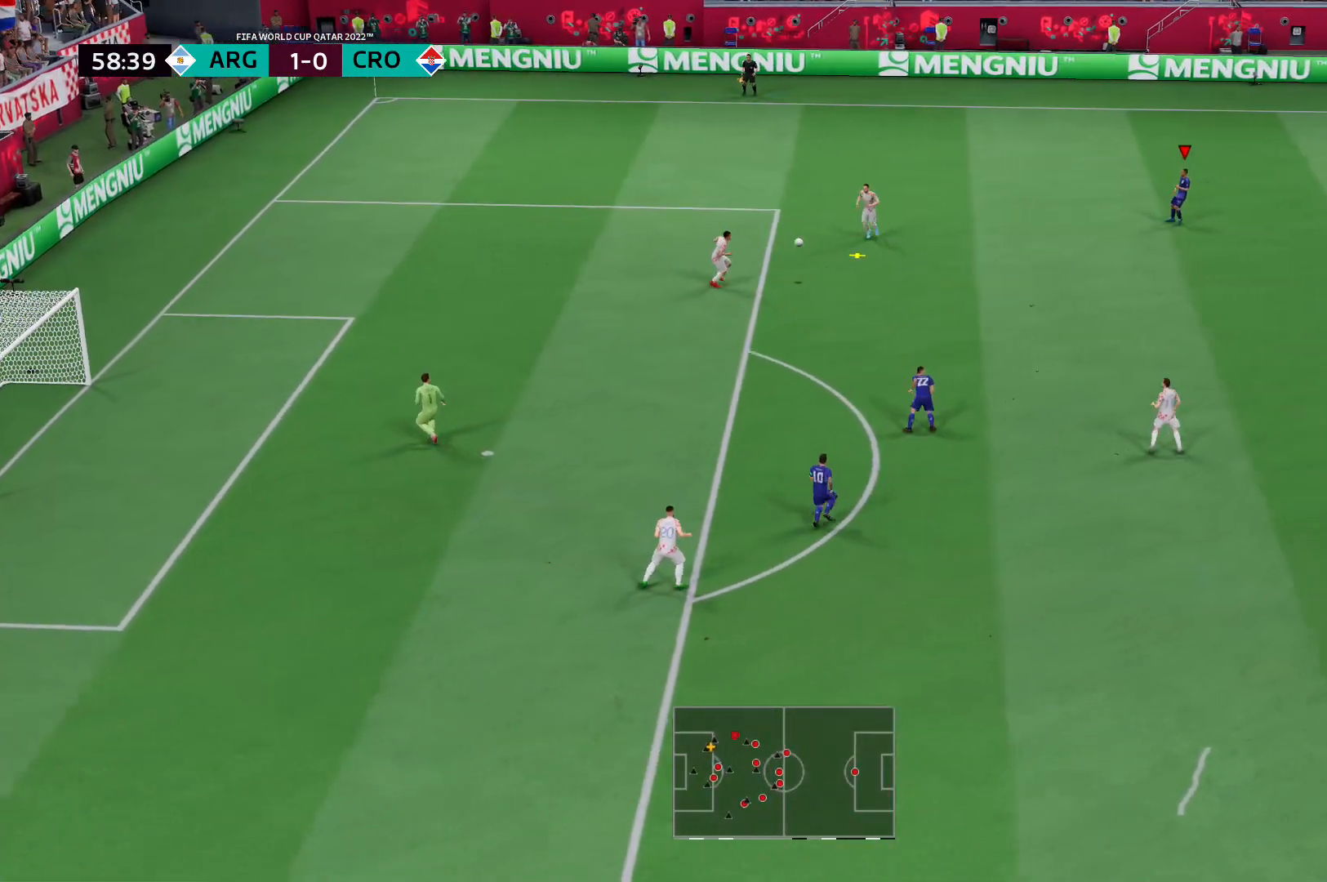
{"buttons": ["R2"], "left_stick": "up-right", "right_stick": "center", "events": []}
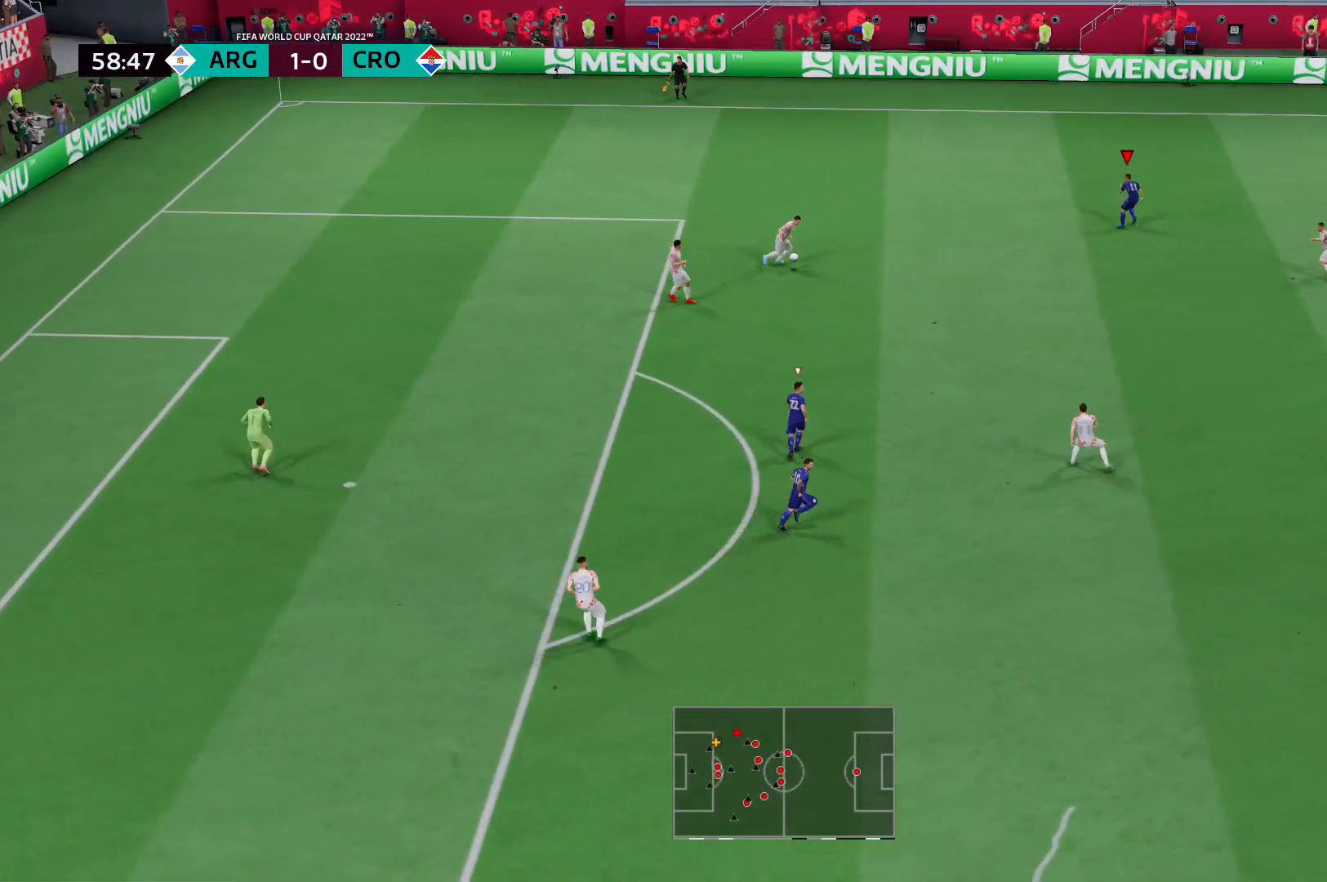
{"buttons": ["L2", "R2"], "left_stick": "up-left", "right_stick": "center", "events": [[276, "L2", "down"], [310, "left_stick", "up"], [414, "left_stick", "up-left"]]}
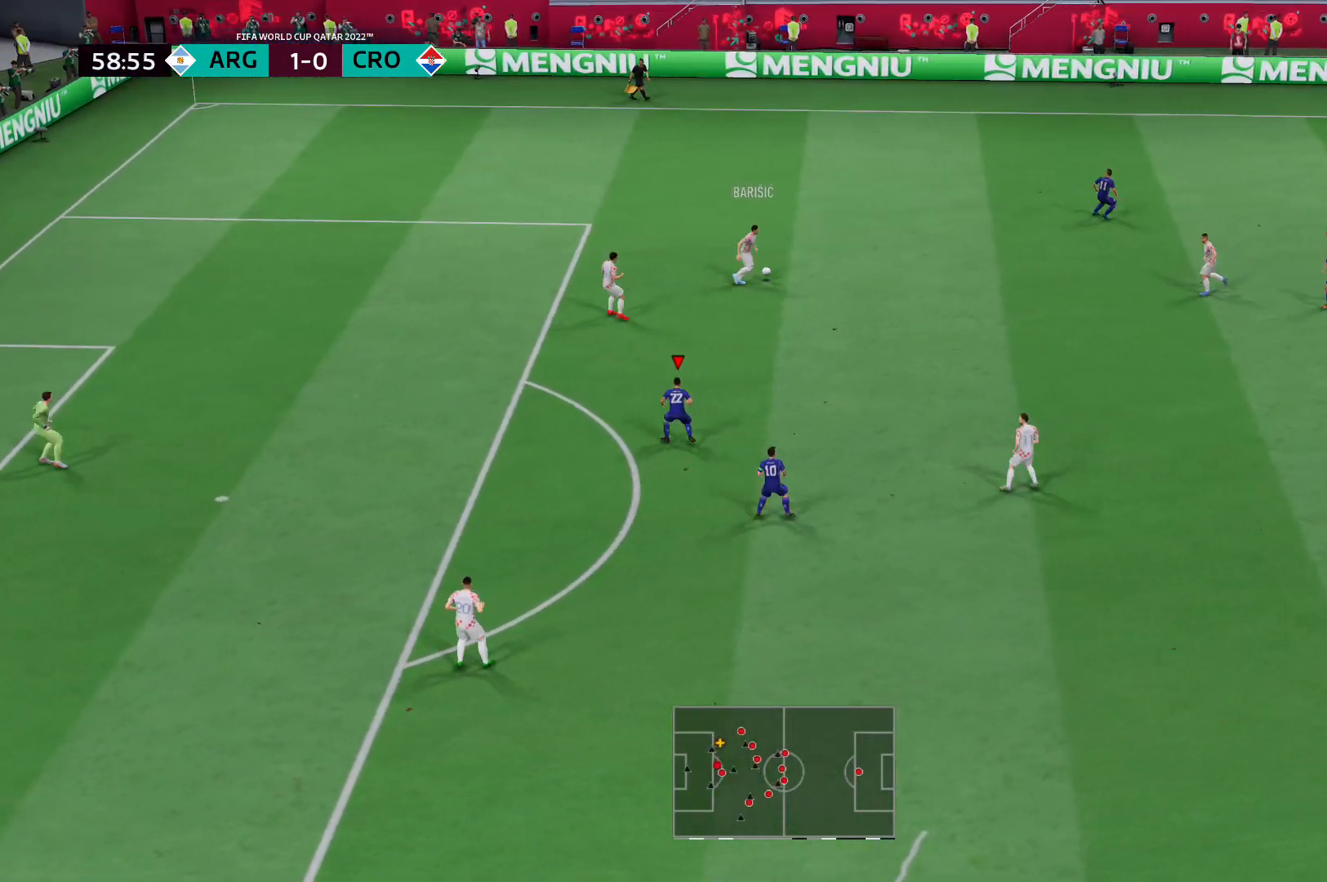
{"buttons": ["L2", "R2"], "left_stick": "left", "right_stick": "center", "events": [[138, "left_stick", "left"]]}
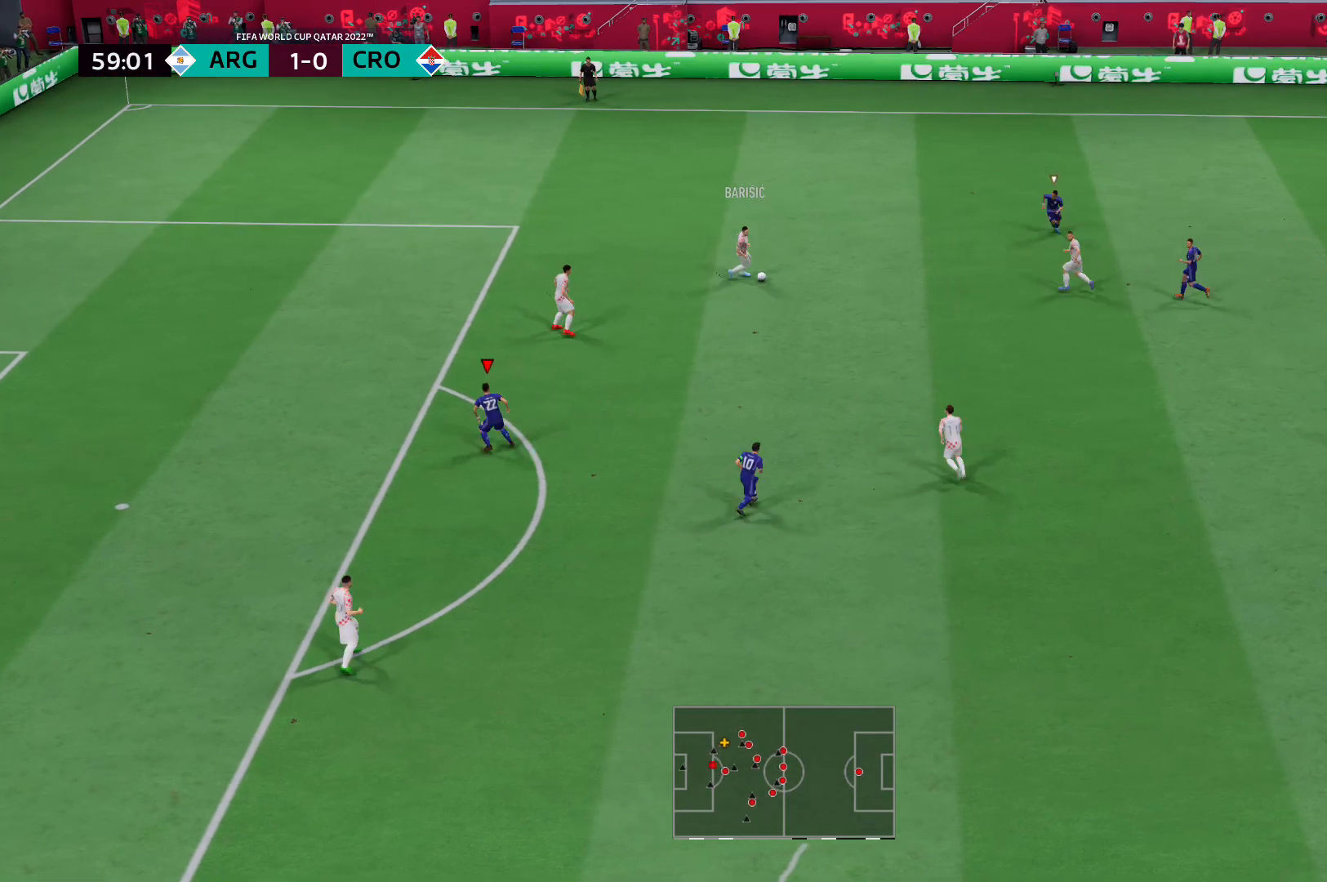
{"buttons": ["L2", "R2"], "left_stick": "up-right", "right_stick": "center", "events": [[34, "left_stick", "up-left"], [276, "left_stick", "up"], [414, "left_stick", "up-right"]]}
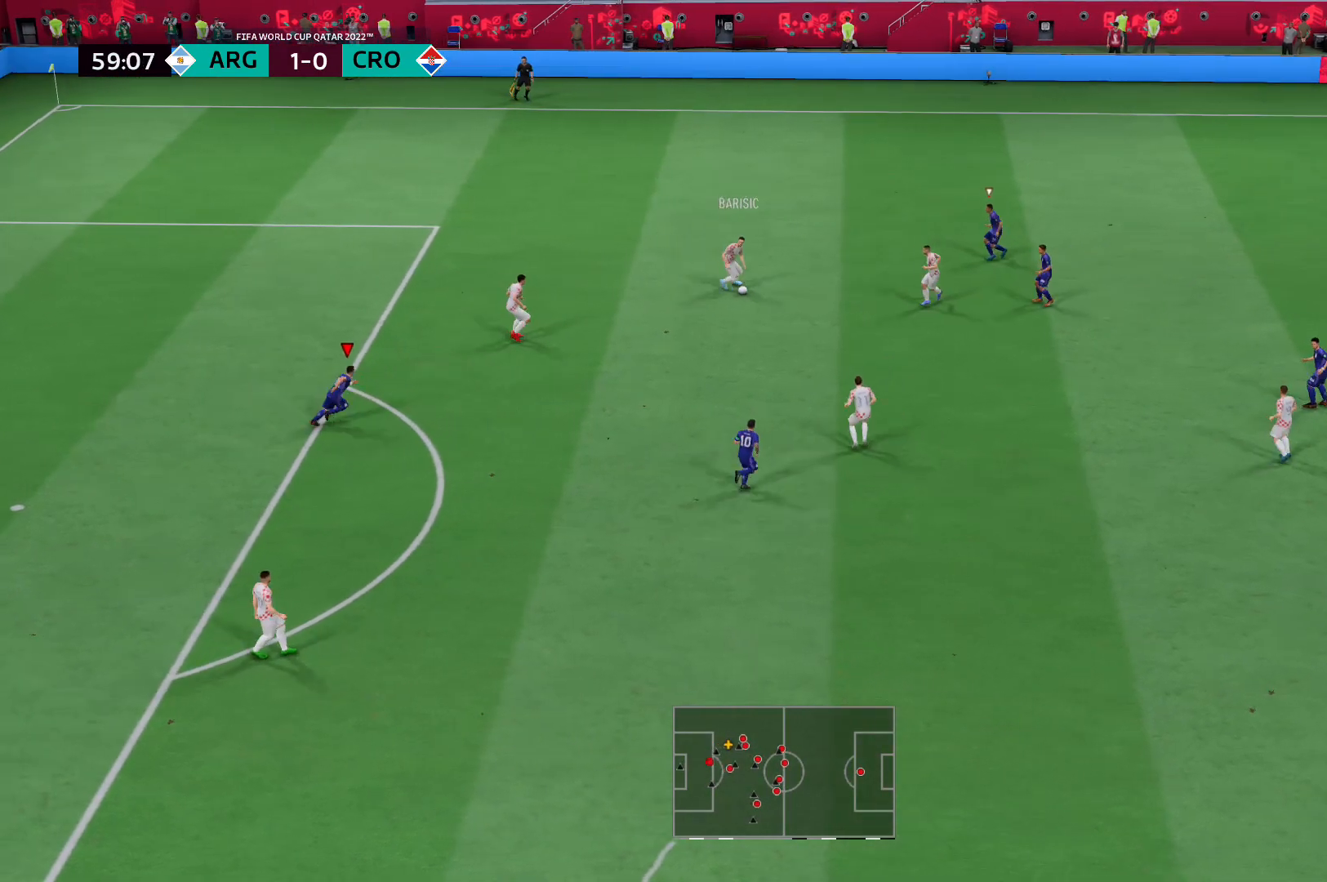
{"buttons": ["R2"], "left_stick": "up-right", "right_stick": "center", "events": [[483, "L2", "up"]]}
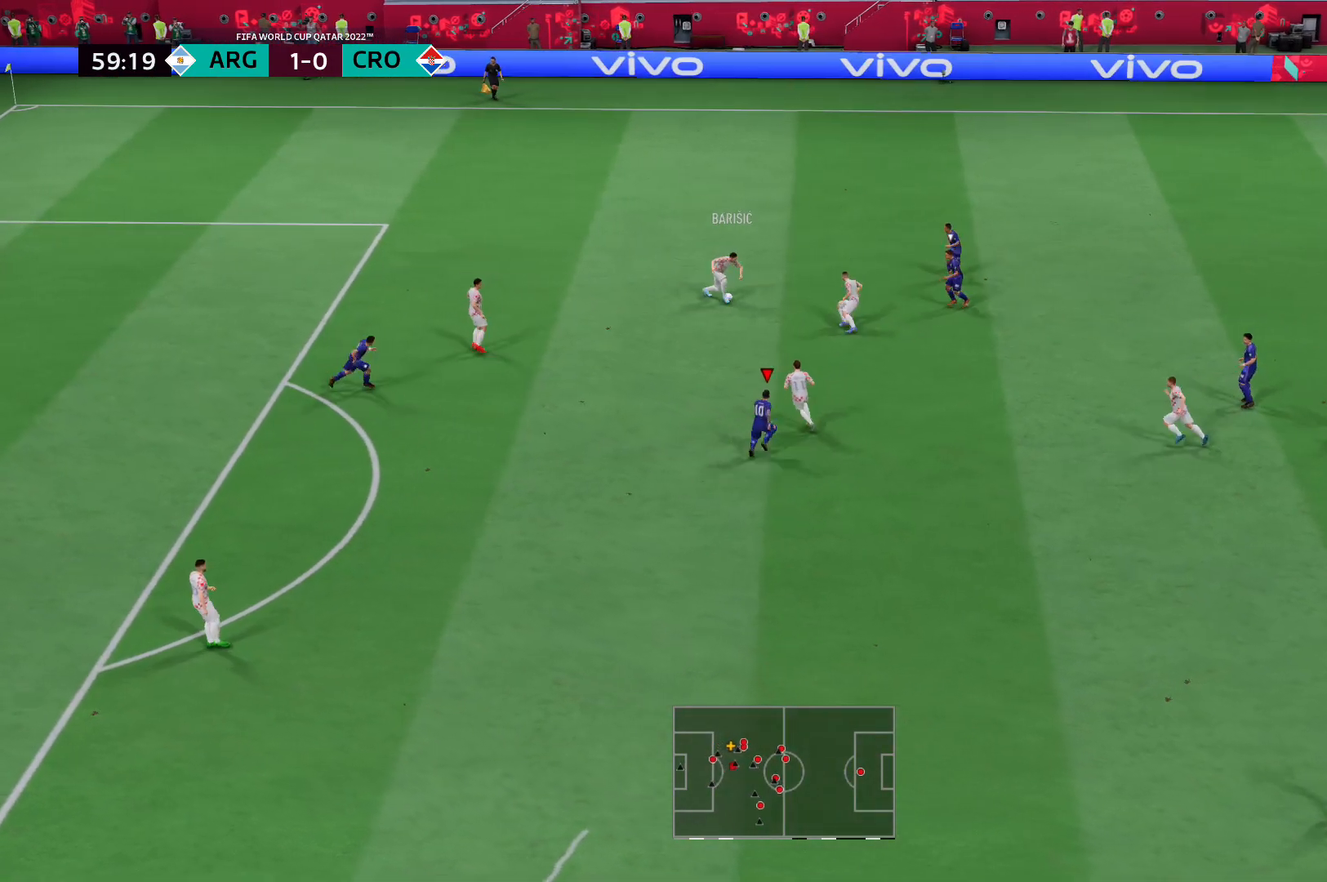
{"buttons": ["L2", "R2"], "left_stick": "up-right", "right_stick": "up-right", "events": [[483, "L2", "down"], [517, "right_stick", "up-right"]]}
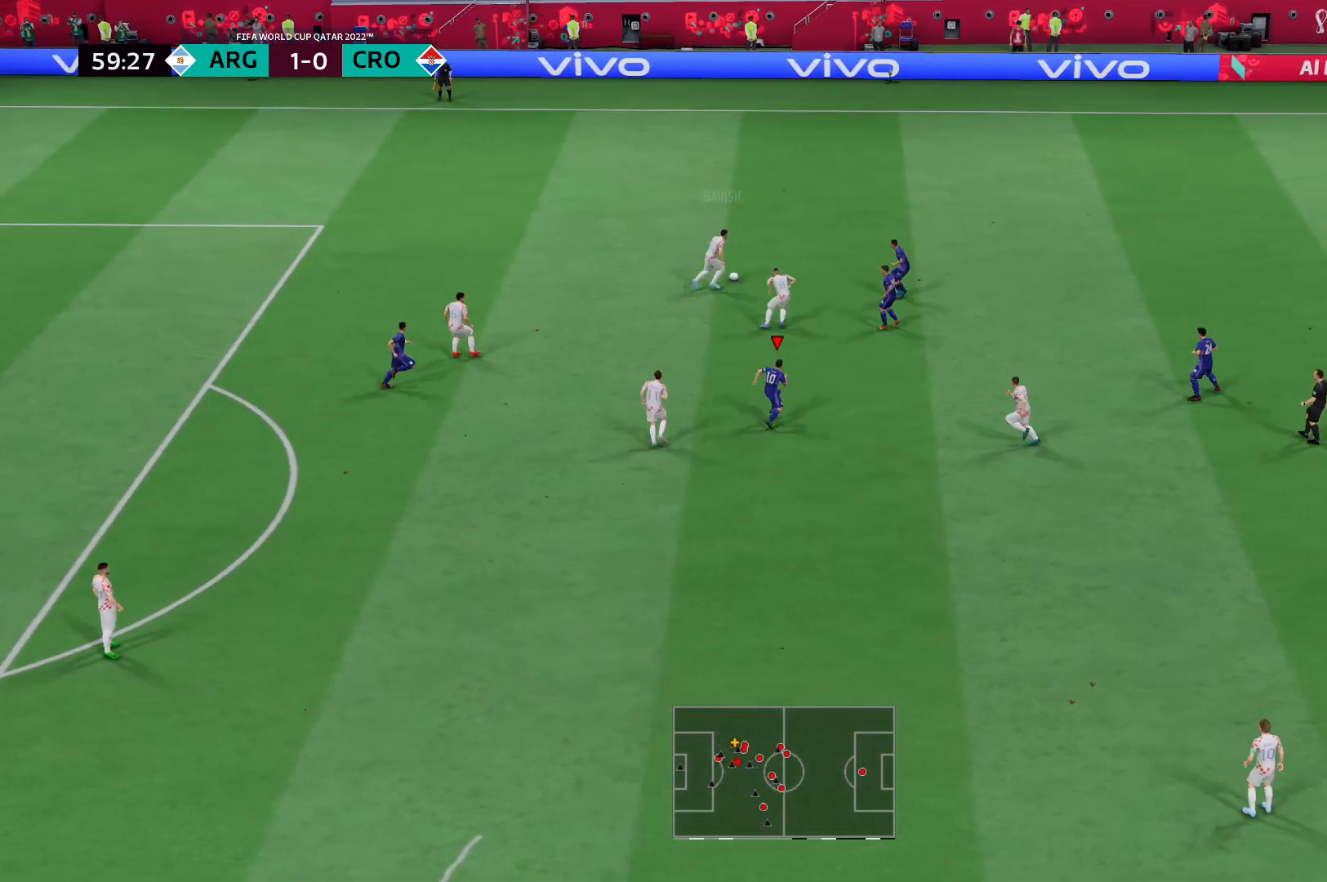
{"buttons": ["R2"], "left_stick": "up", "right_stick": "center", "events": [[35, "right_stick", "center"], [173, "left_stick", "up"], [449, "L2", "up"]]}
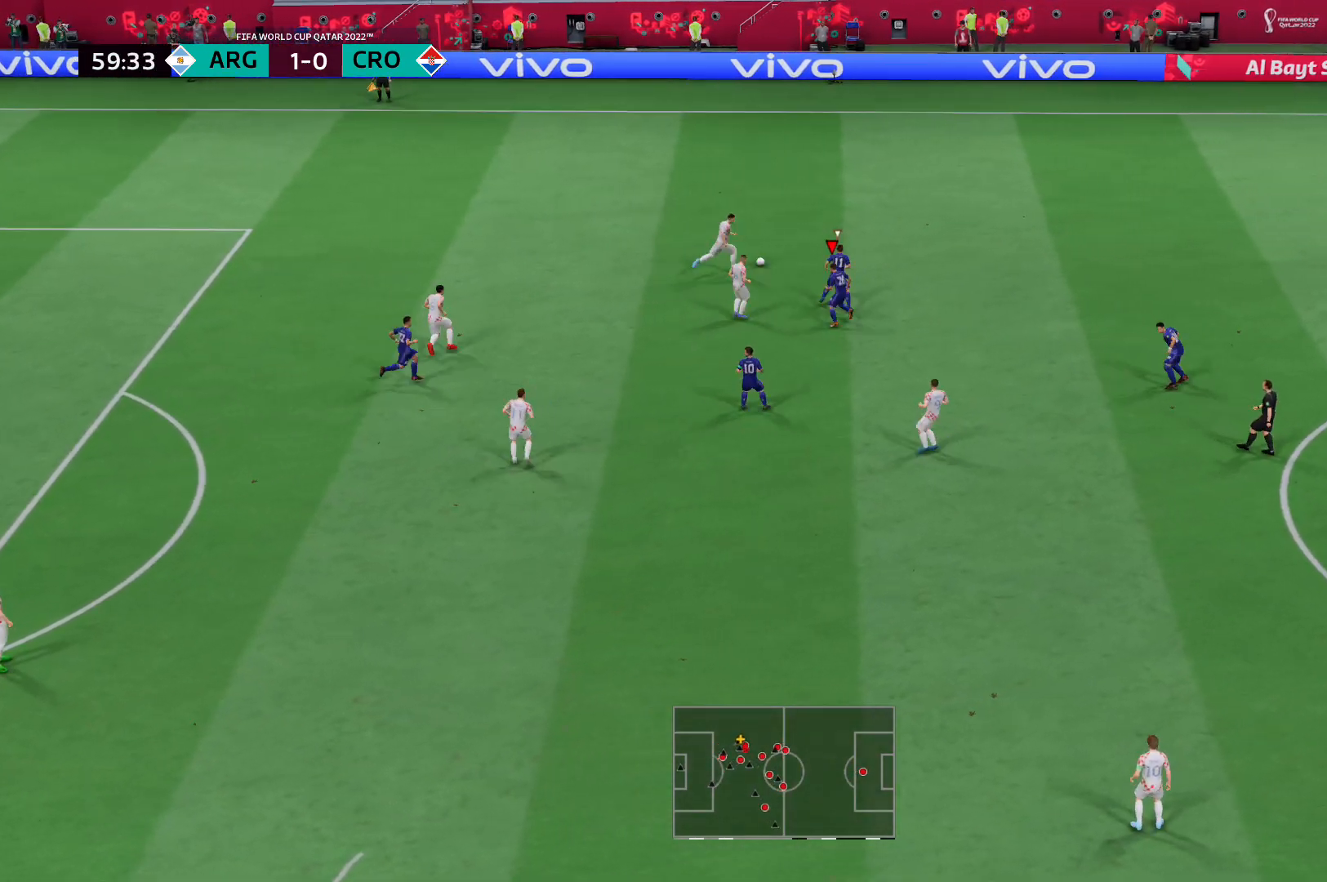
{"buttons": ["R2"], "left_stick": "up", "right_stick": "center", "events": [[207, "right_stick", "up-right"], [276, "right_stick", "center"]]}
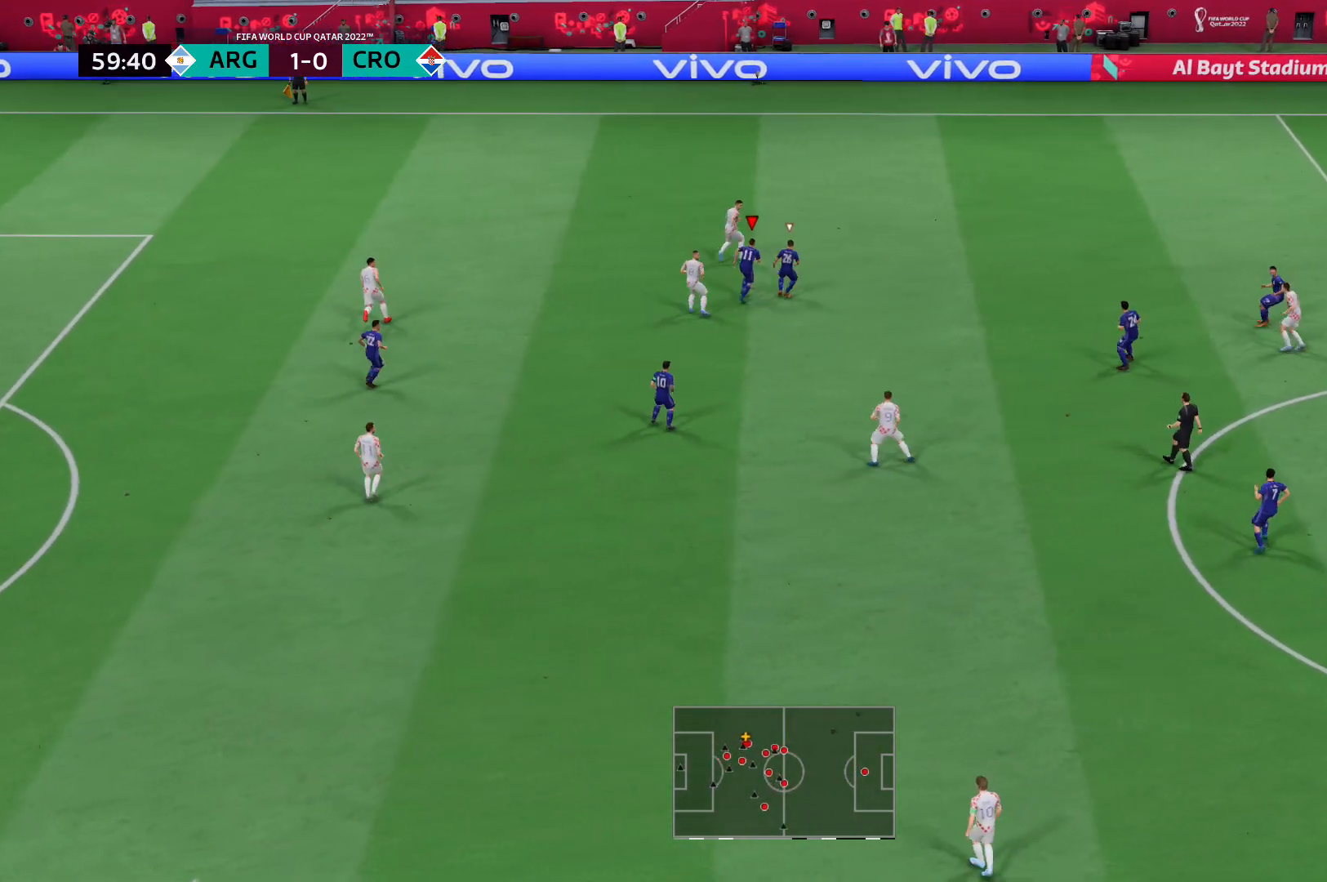
{"buttons": ["R2"], "left_stick": "up-right", "right_stick": "center", "events": [[345, "left_stick", "up-right"]]}
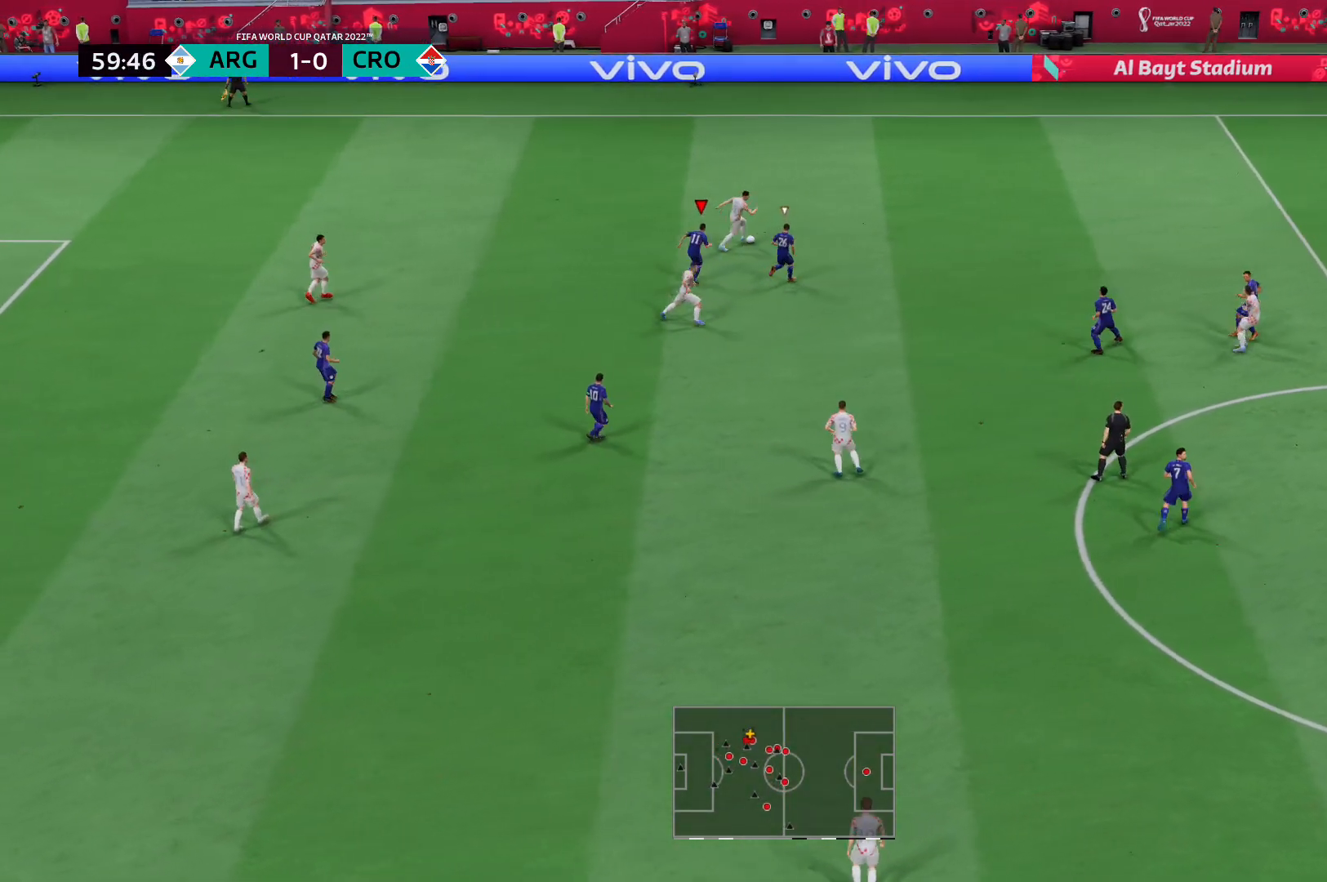
{"buttons": ["R2"], "left_stick": "up-right", "right_stick": "center", "events": []}
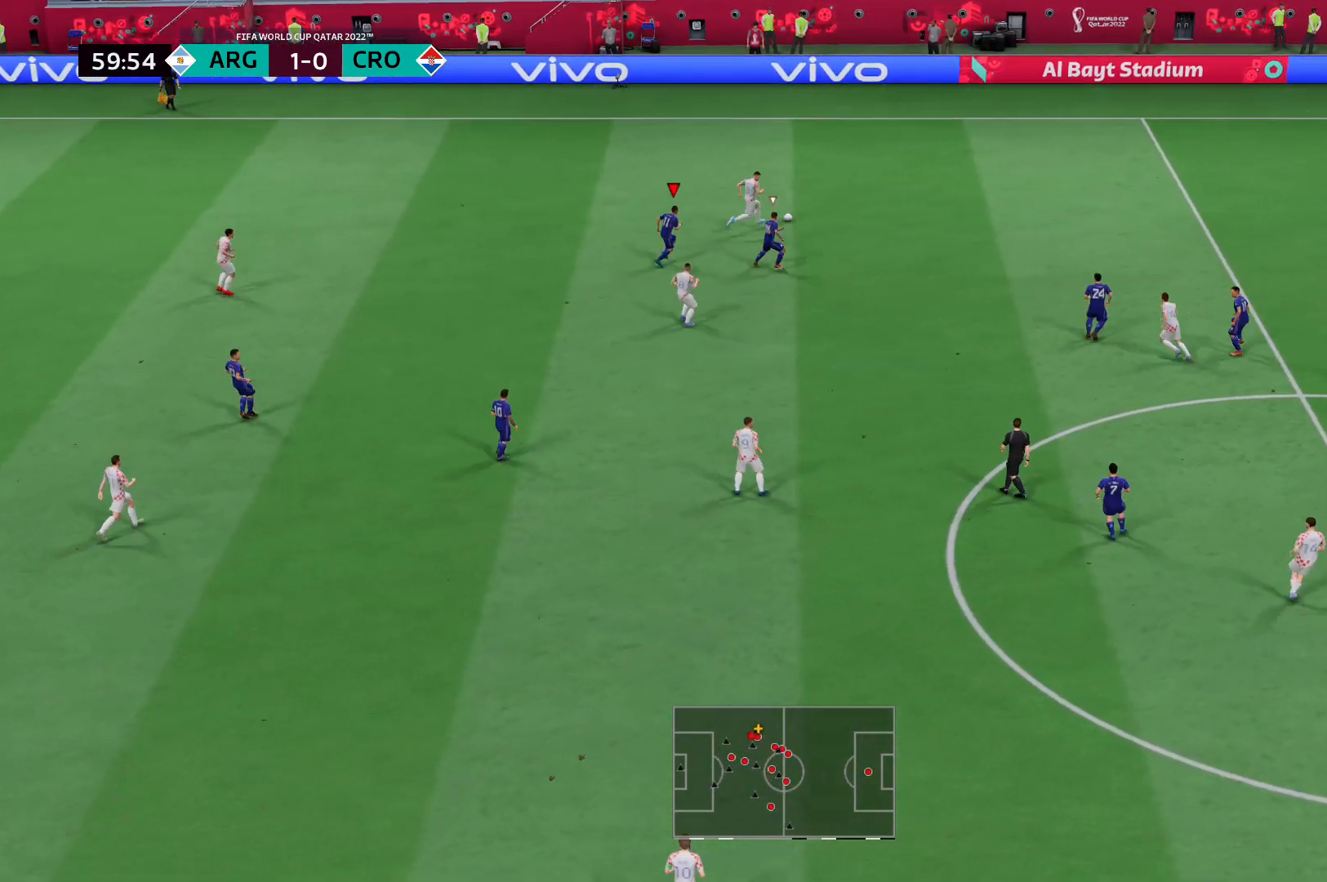
{"buttons": ["R2"], "left_stick": "up-right", "right_stick": "center", "events": []}
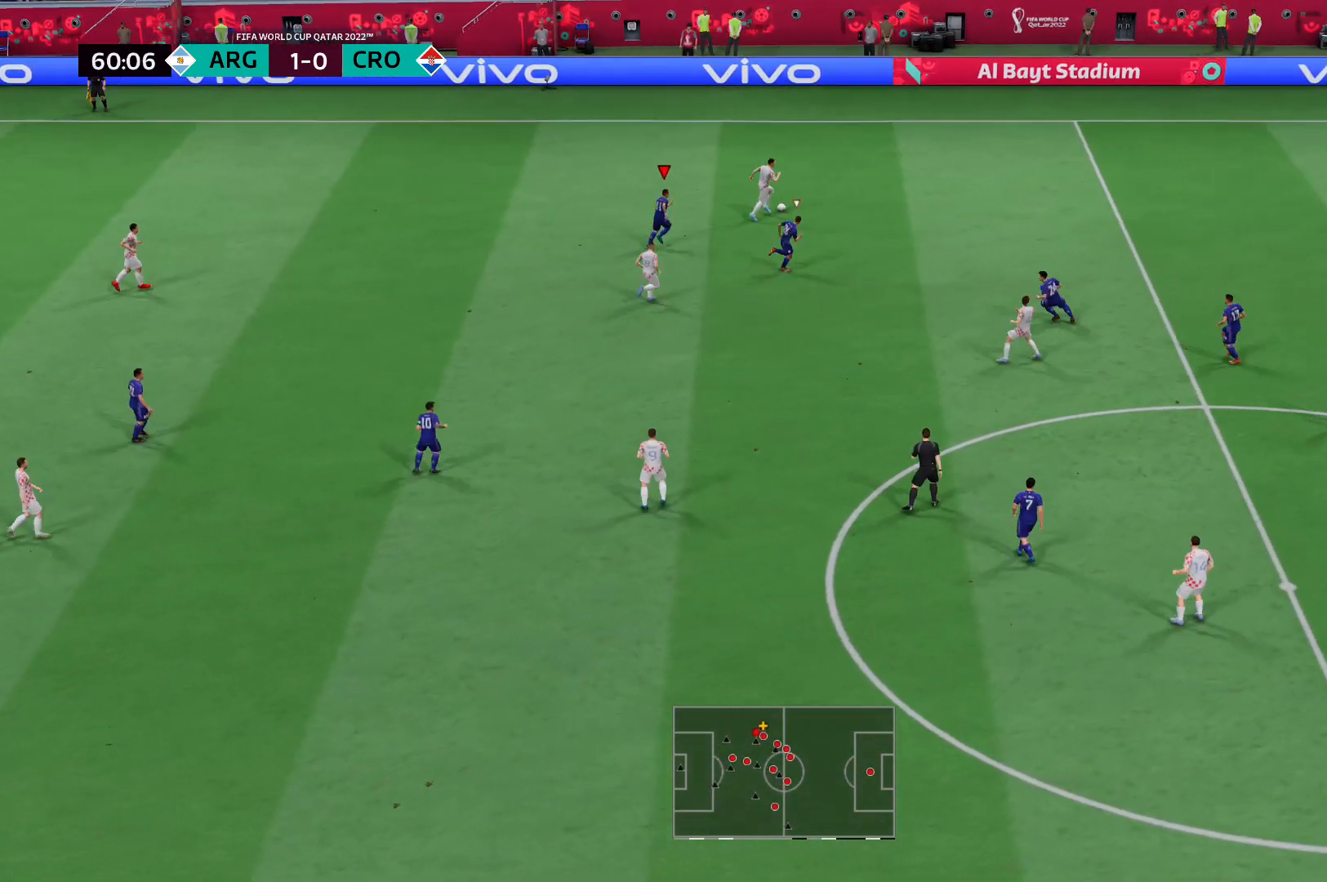
{"buttons": ["R2"], "left_stick": "up-right", "right_stick": "center", "events": []}
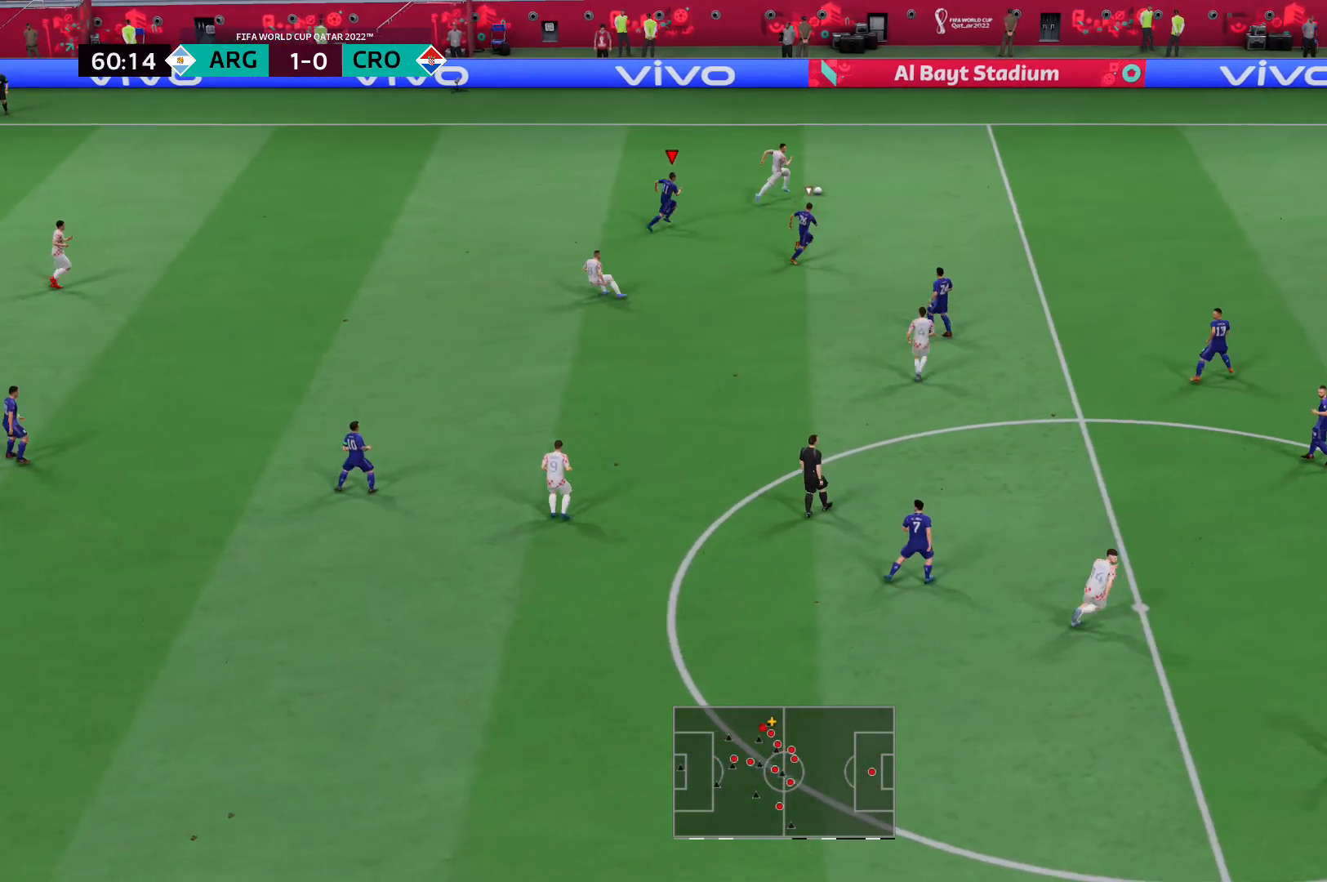
{"buttons": ["R2"], "left_stick": "up-right", "right_stick": "center", "events": []}
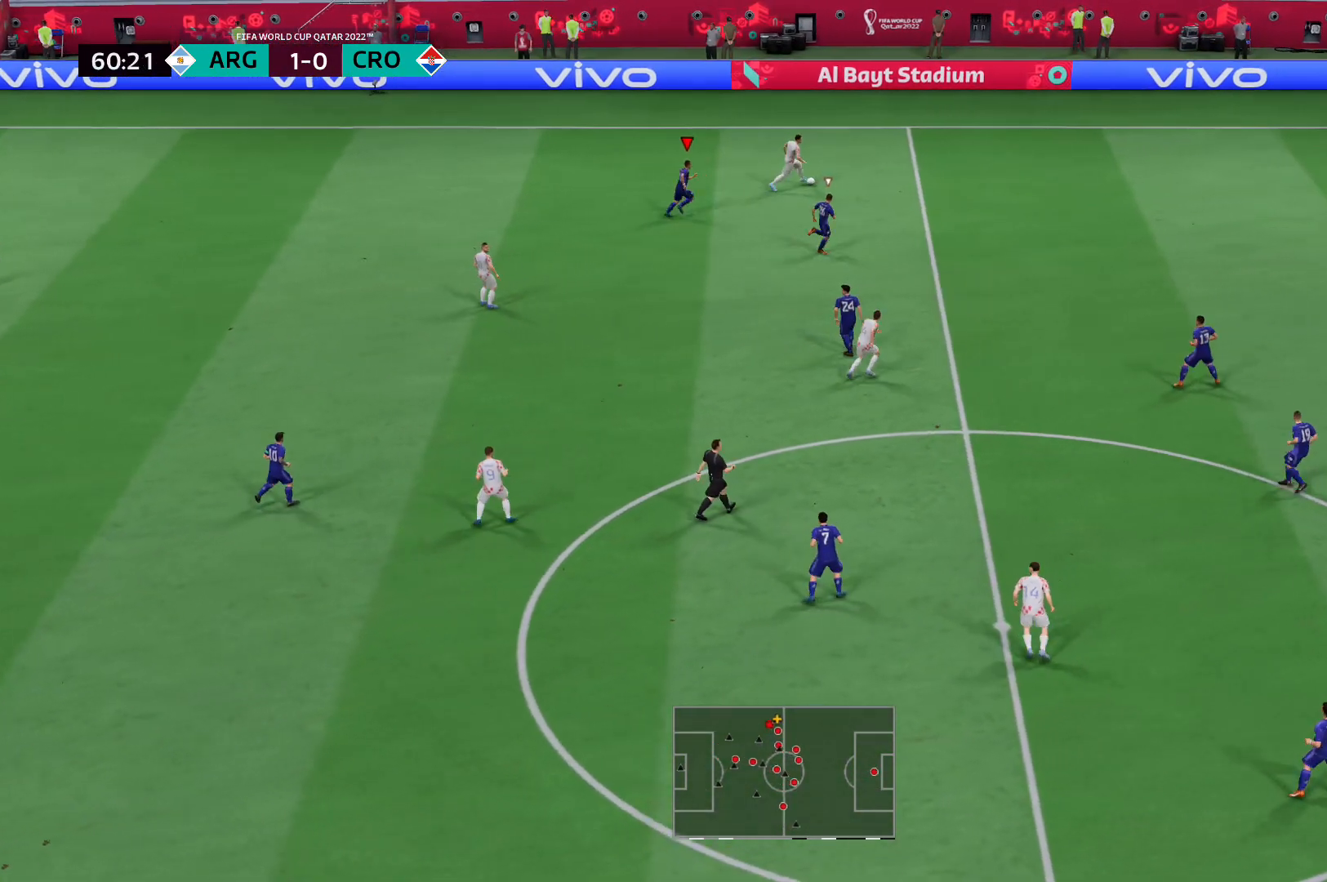
{"buttons": ["R2"], "left_stick": "up-right", "right_stick": "center", "events": []}
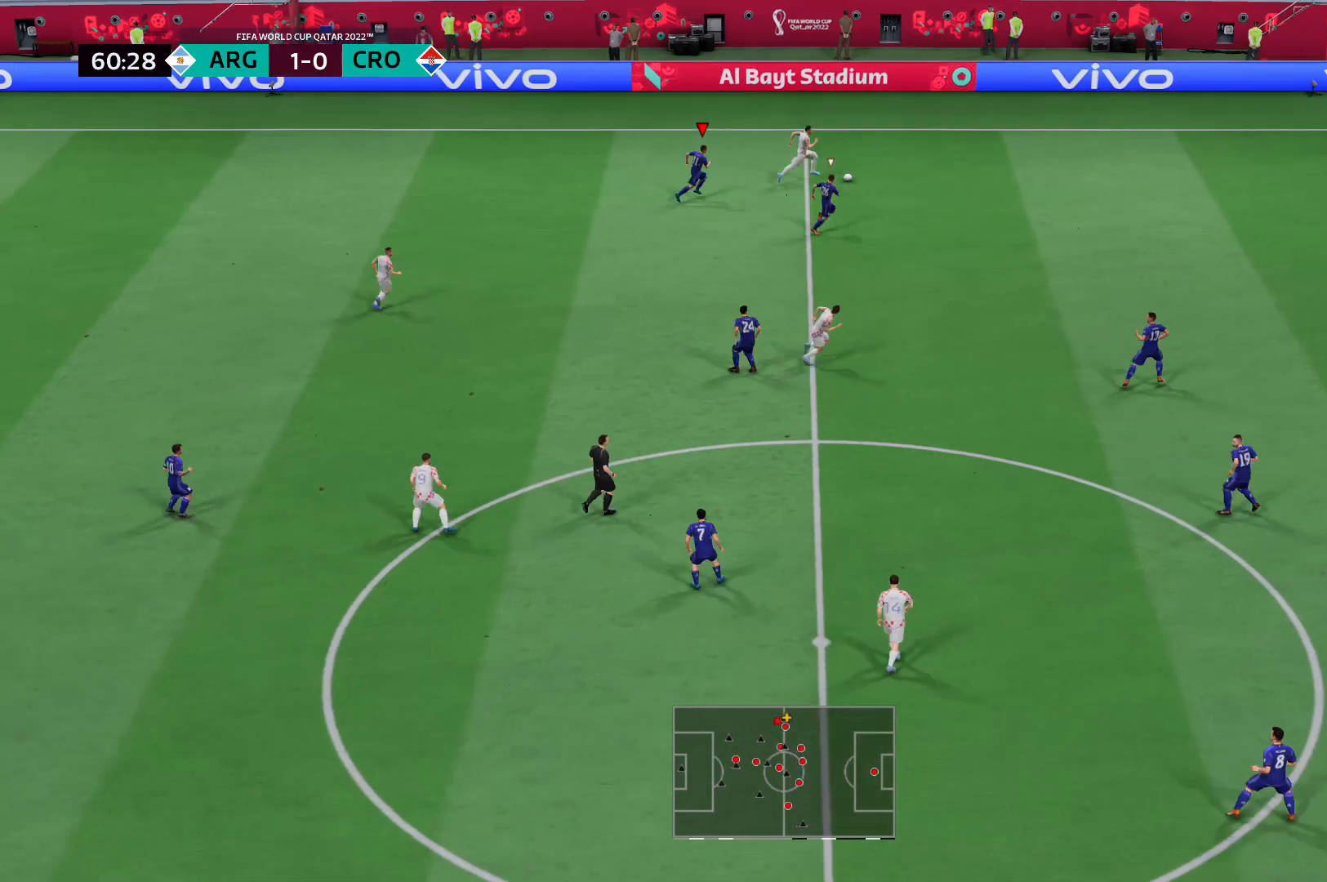
{"buttons": ["R2"], "left_stick": "up-right", "right_stick": "center", "events": []}
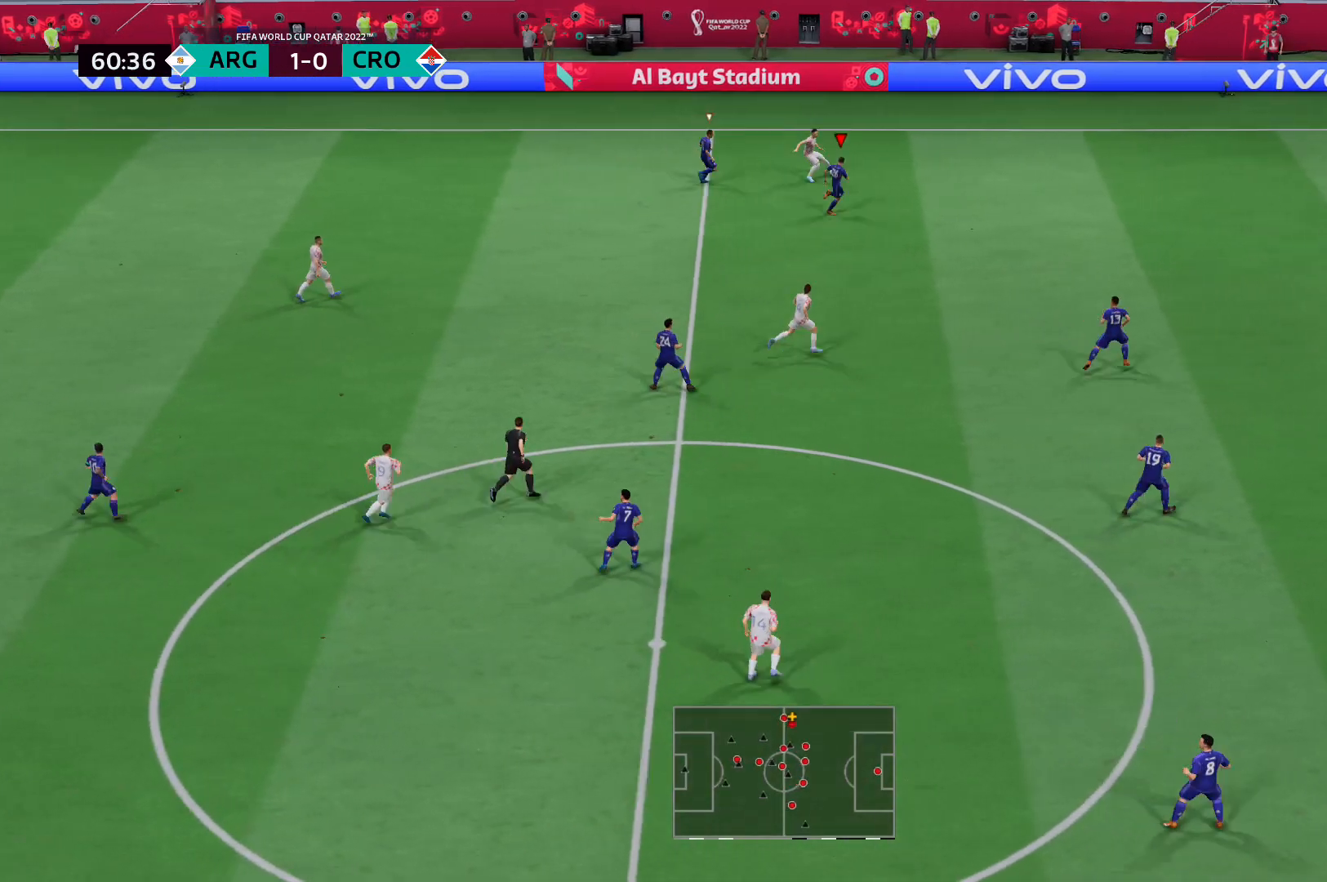
{"buttons": ["L2", "R2"], "left_stick": "right", "right_stick": "center", "events": [[483, "L2", "down"], [517, "left_stick", "right"]]}